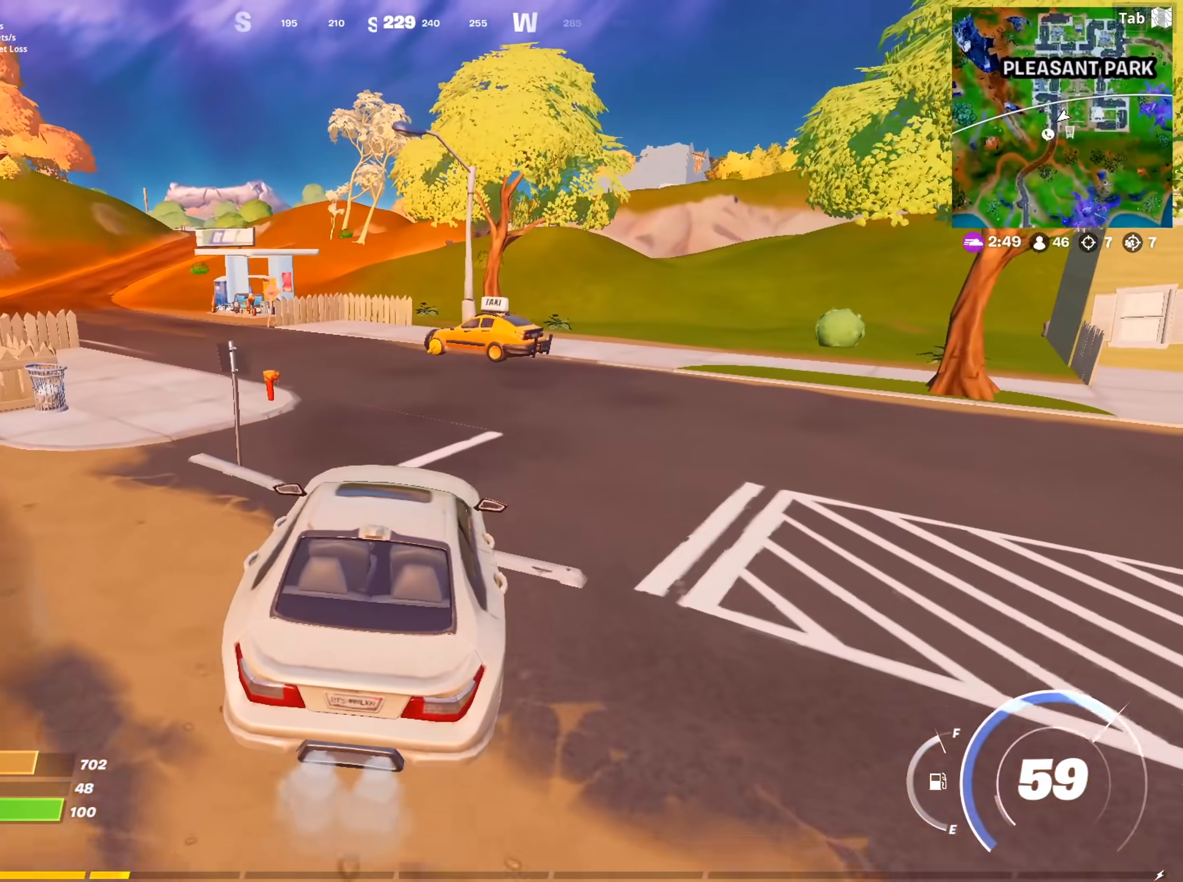
Gameplay with keyboard and mouse; each line is a JSON object with the keys and mouse buttons held at the frame after it. "events" lists presses ("down") and releases ("up") of "1", "2", "3", "4", "5", "a", "alt", "c", "caps_lock", "ctrl", "d", "e", "f", "g", "q", "r", "s", "shift", "space", "t", "tab", "v", "w", "x", "z", "mouse_left", "mouse_wheel" and "mouse_right" between this image and that frame as [ms after this image, input, new state], when the widget could be followed in between. "mouse_left", "mouse_wheel", "mouse_right" = the "left", "wheel", "right" buttons of the "mouse" list. No other keys are recorded. "wheel" means that the mouse wheel is clicked or scrolled. "mouse_move" is the direction in which the mouse moves at that frame (one of eight, or "still"), when it could be read.
{"keys": ["a", "w"], "mouse": [], "mouse_move": "still", "events": []}
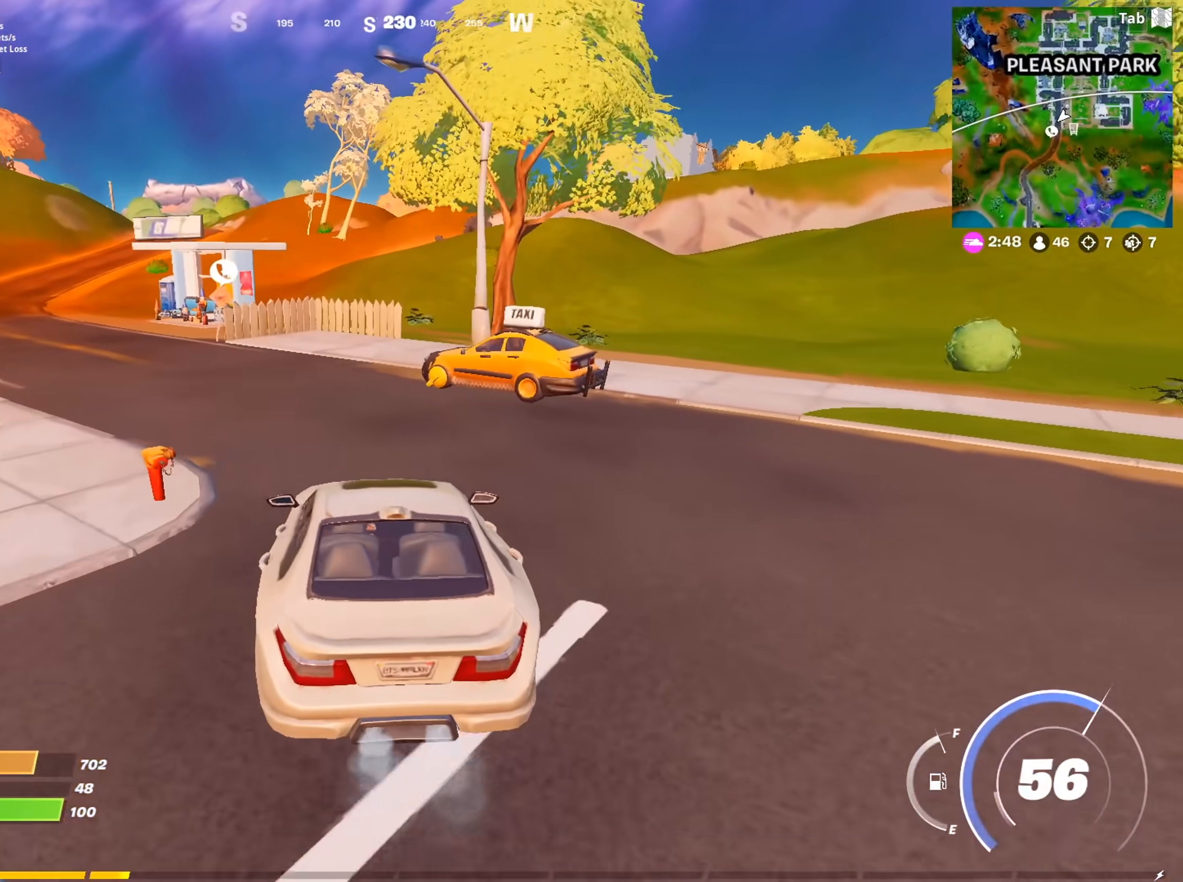
{"keys": ["a", "w"], "mouse": [], "mouse_move": "still", "events": []}
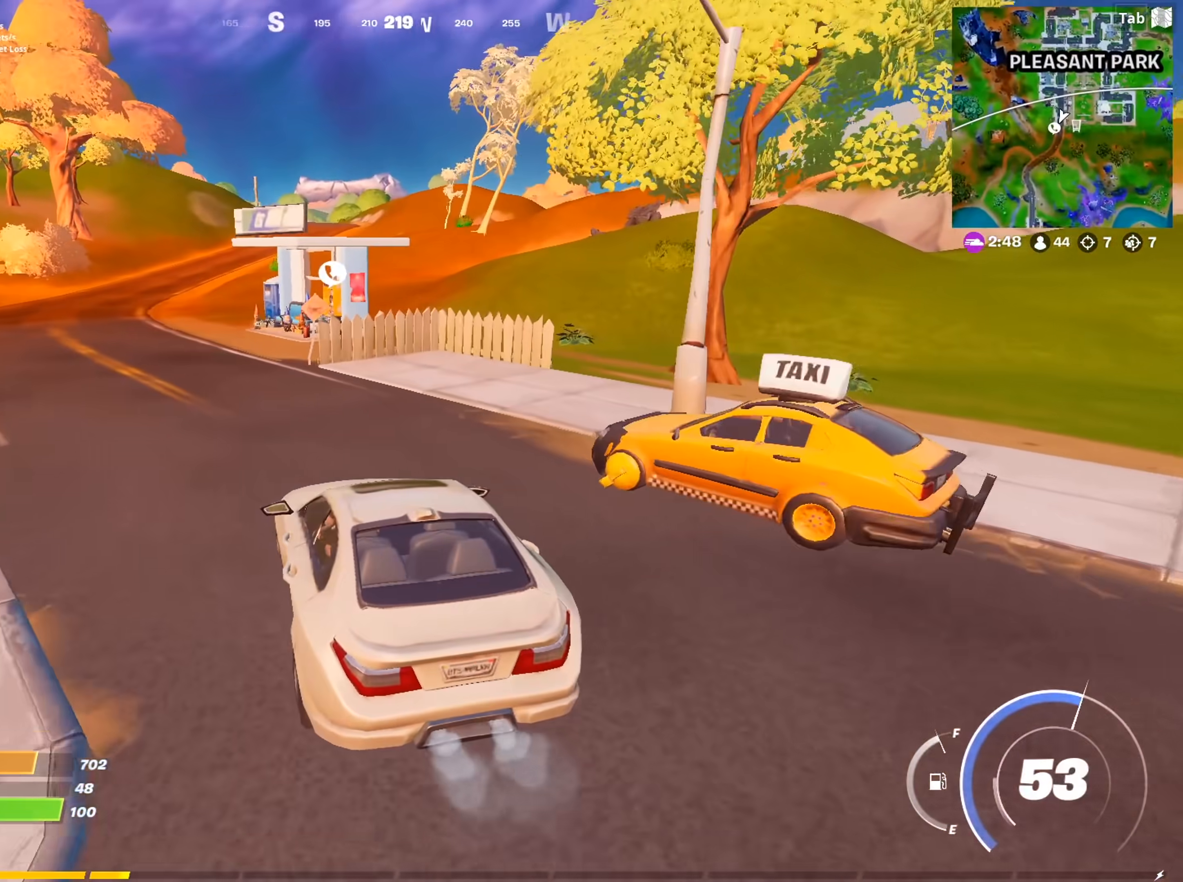
{"keys": ["w"], "mouse": [], "mouse_move": "still", "events": [[184, "a", "up"], [234, "a", "down"], [317, "a", "up"]]}
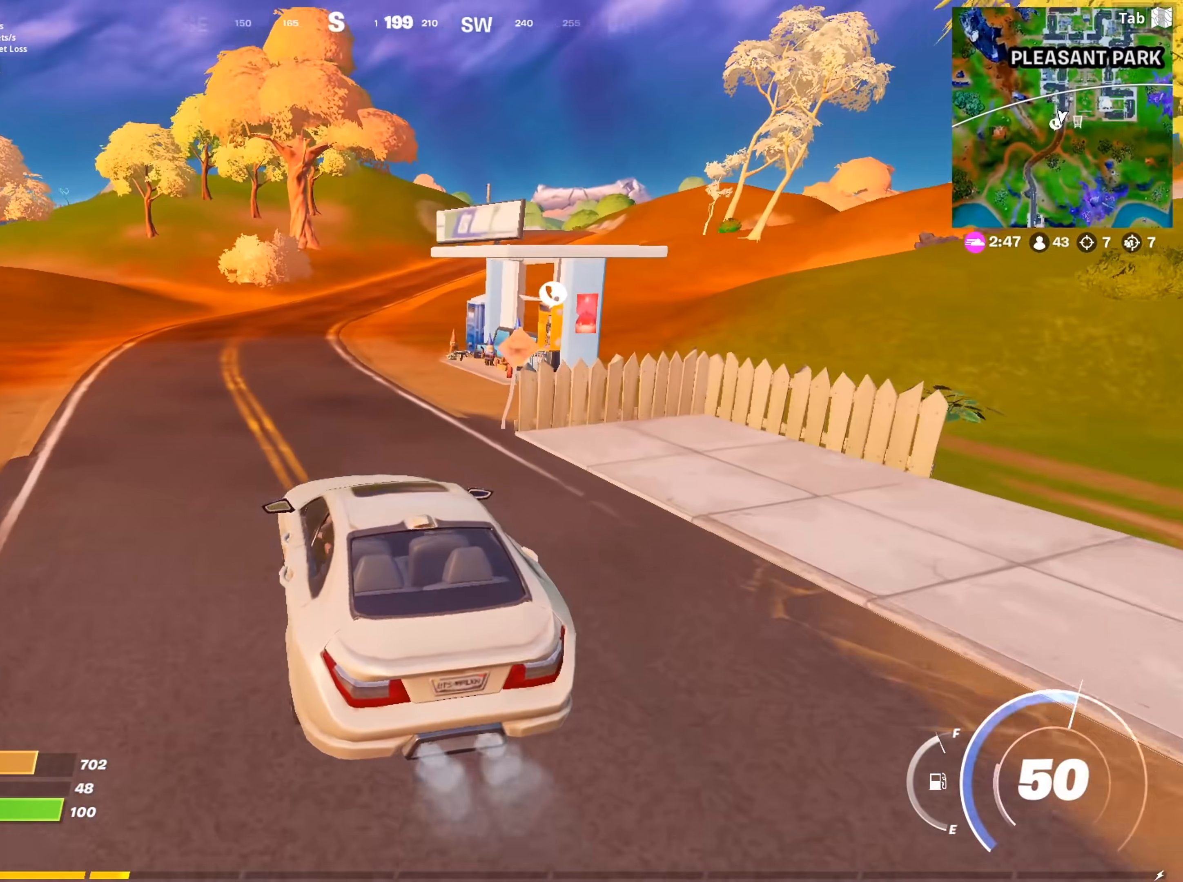
{"keys": ["d", "w"], "mouse": [], "mouse_move": "still", "events": [[434, "d", "down"]]}
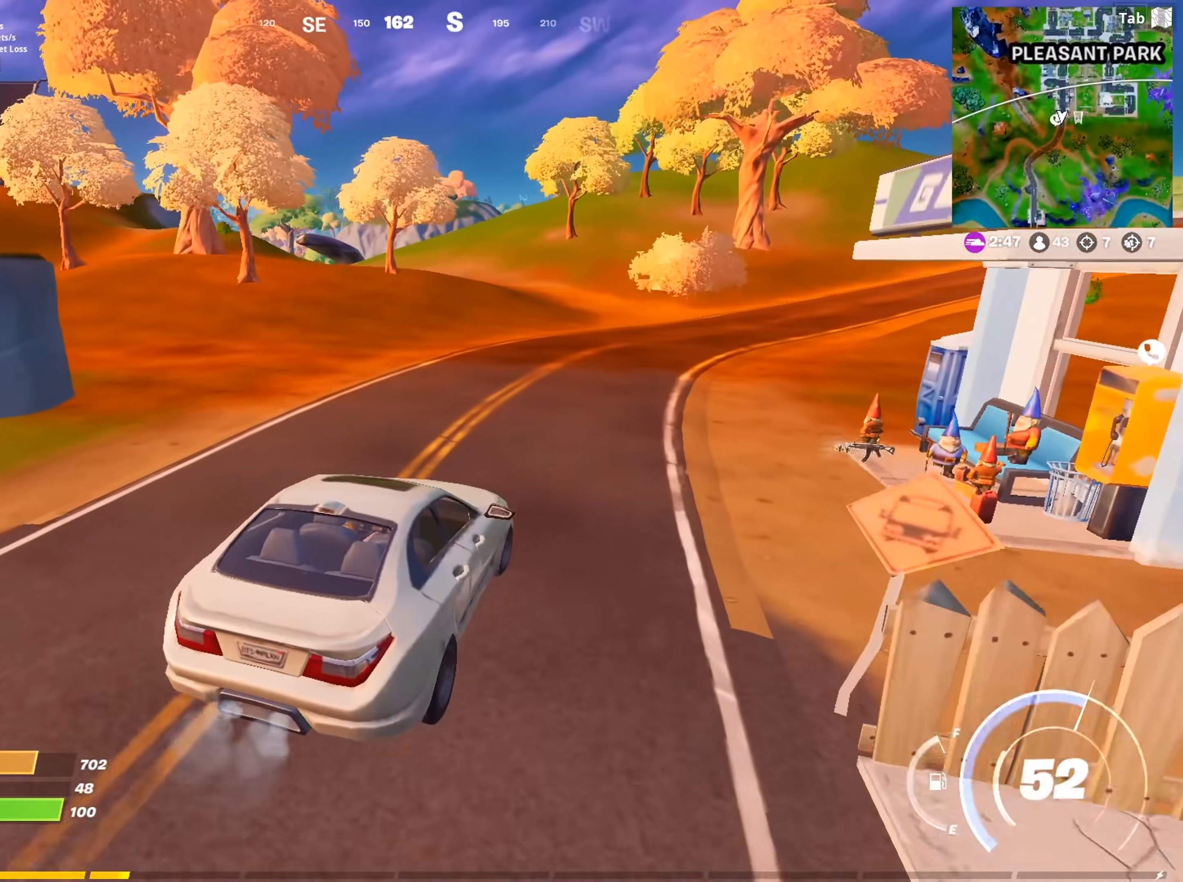
{"keys": ["d", "w"], "mouse": [], "mouse_move": "still", "events": []}
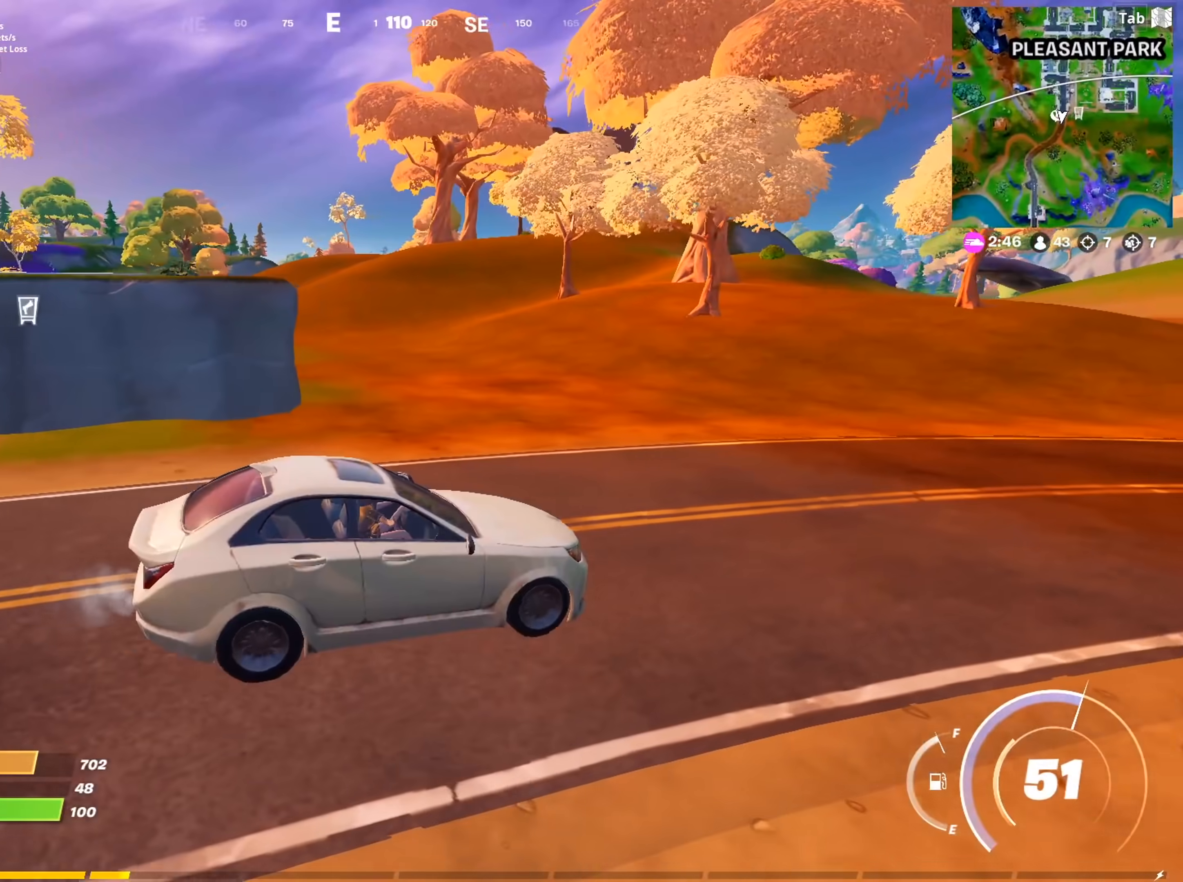
{"keys": ["w"], "mouse": [], "mouse_move": "still", "events": [[183, "d", "up"]]}
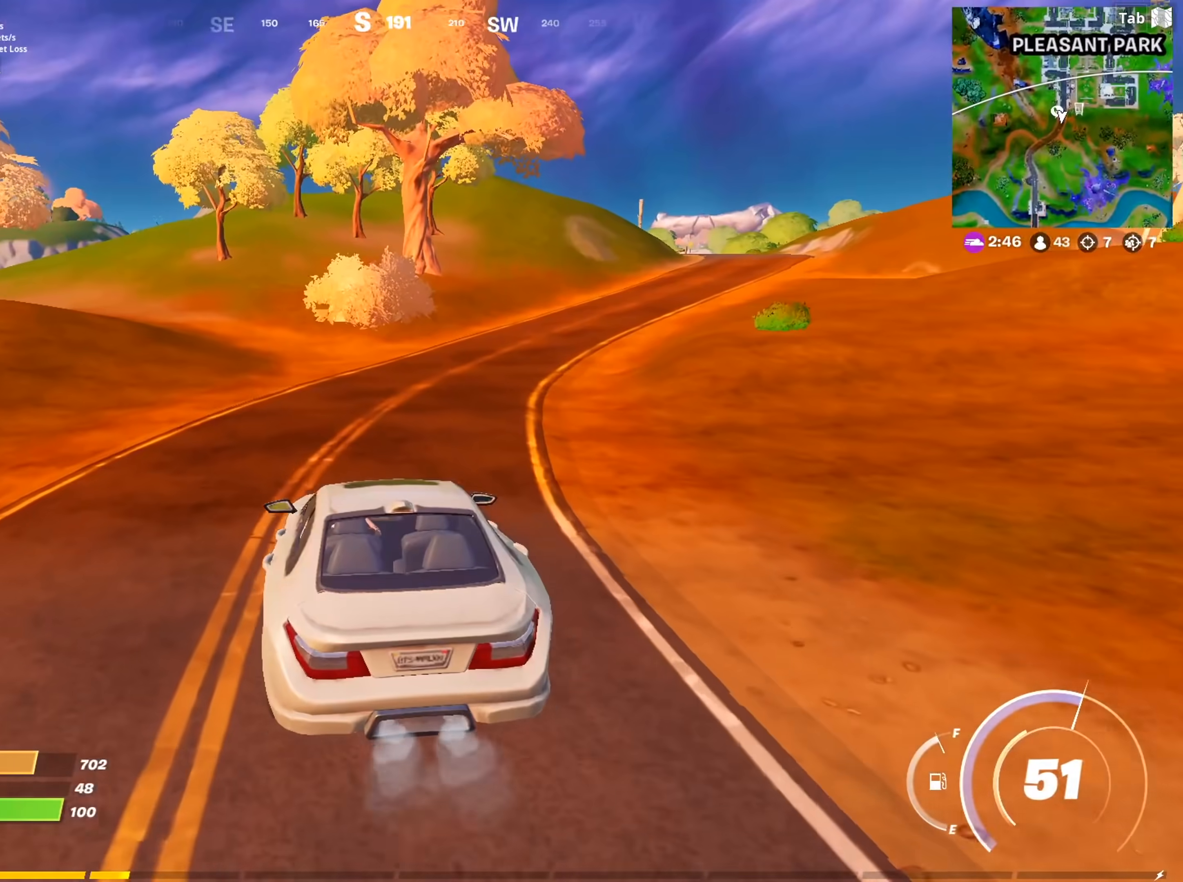
{"keys": ["w"], "mouse": [], "mouse_move": "right", "events": [[67, "d", "down"], [251, "d", "up"]]}
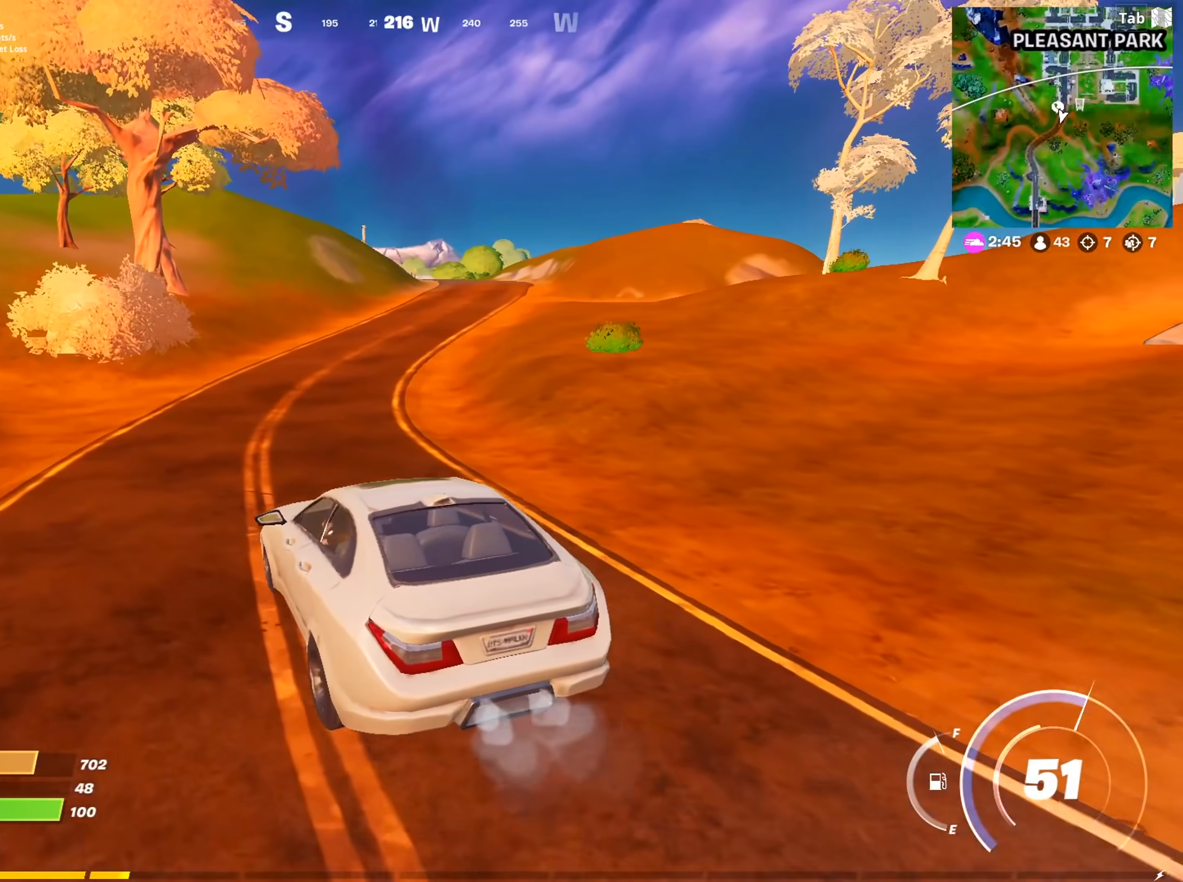
{"keys": ["w"], "mouse": [], "mouse_move": "still", "events": [[217, "d", "down"], [317, "d", "up"]]}
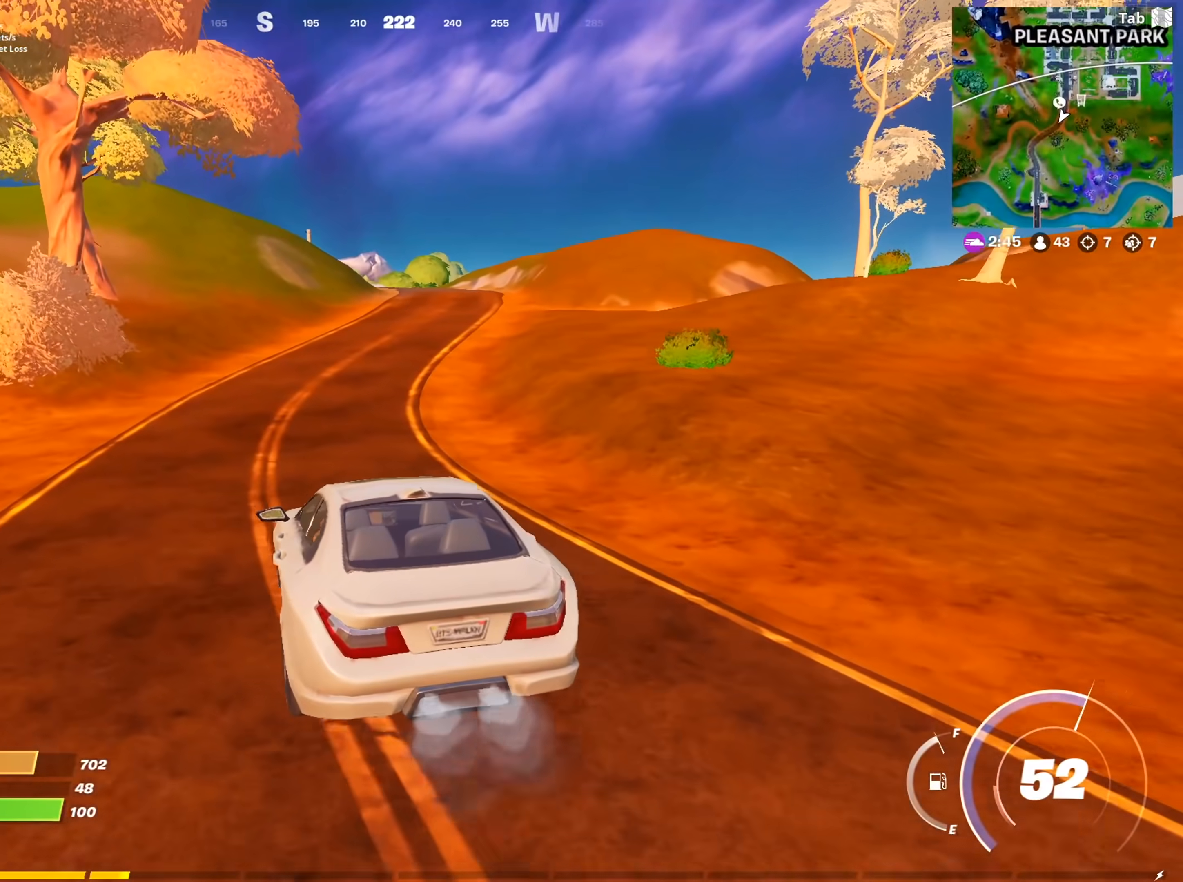
{"keys": ["w"], "mouse": [], "mouse_move": "still", "events": []}
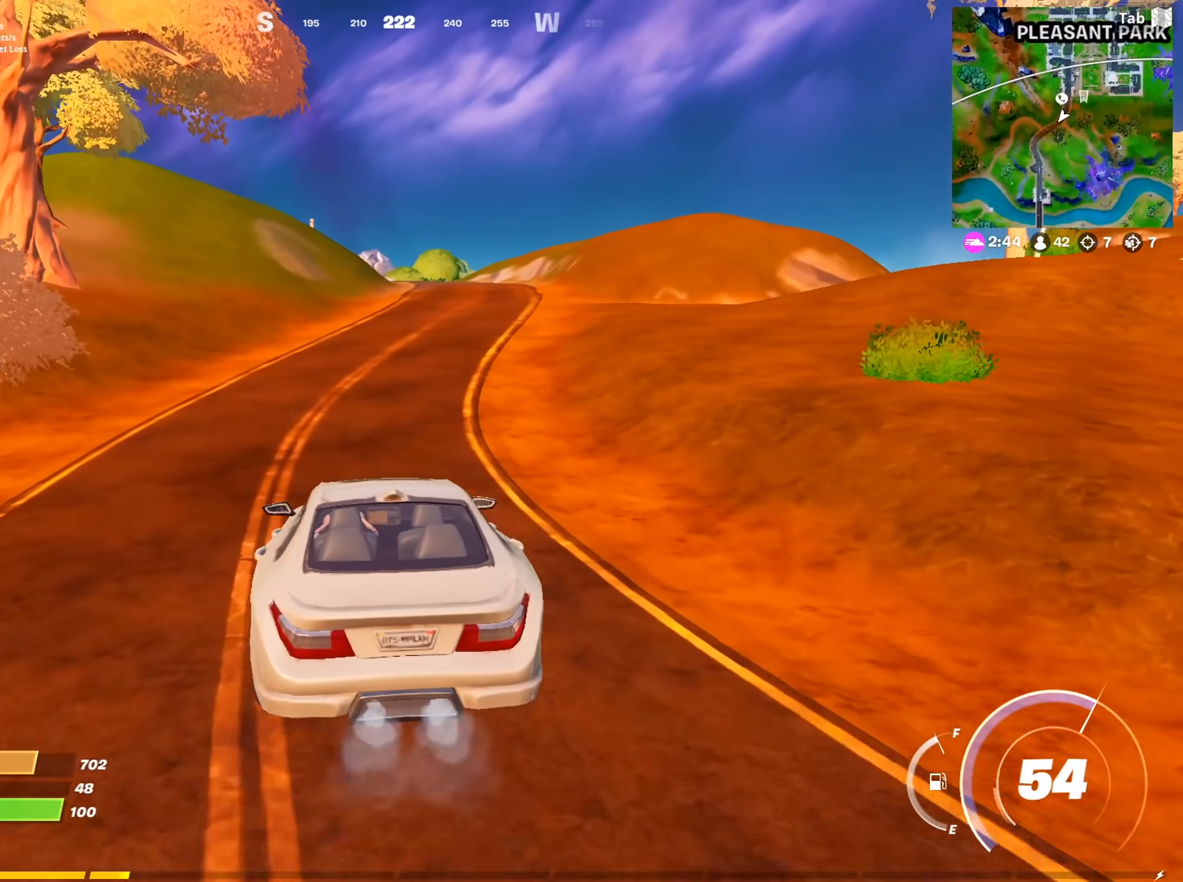
{"keys": ["d", "w"], "mouse": [], "mouse_move": "still", "events": [[484, "d", "down"]]}
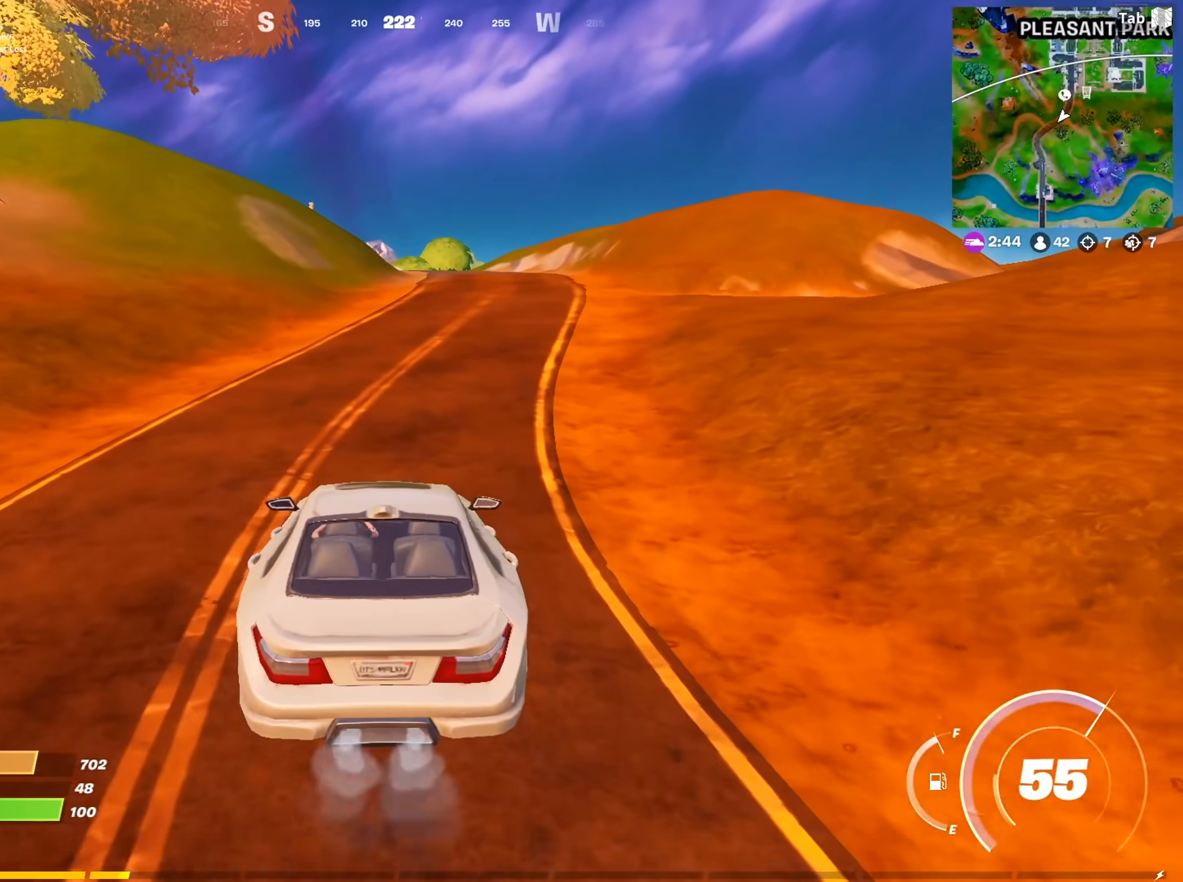
{"keys": ["w"], "mouse": [], "mouse_move": "still", "events": [[217, "d", "up"]]}
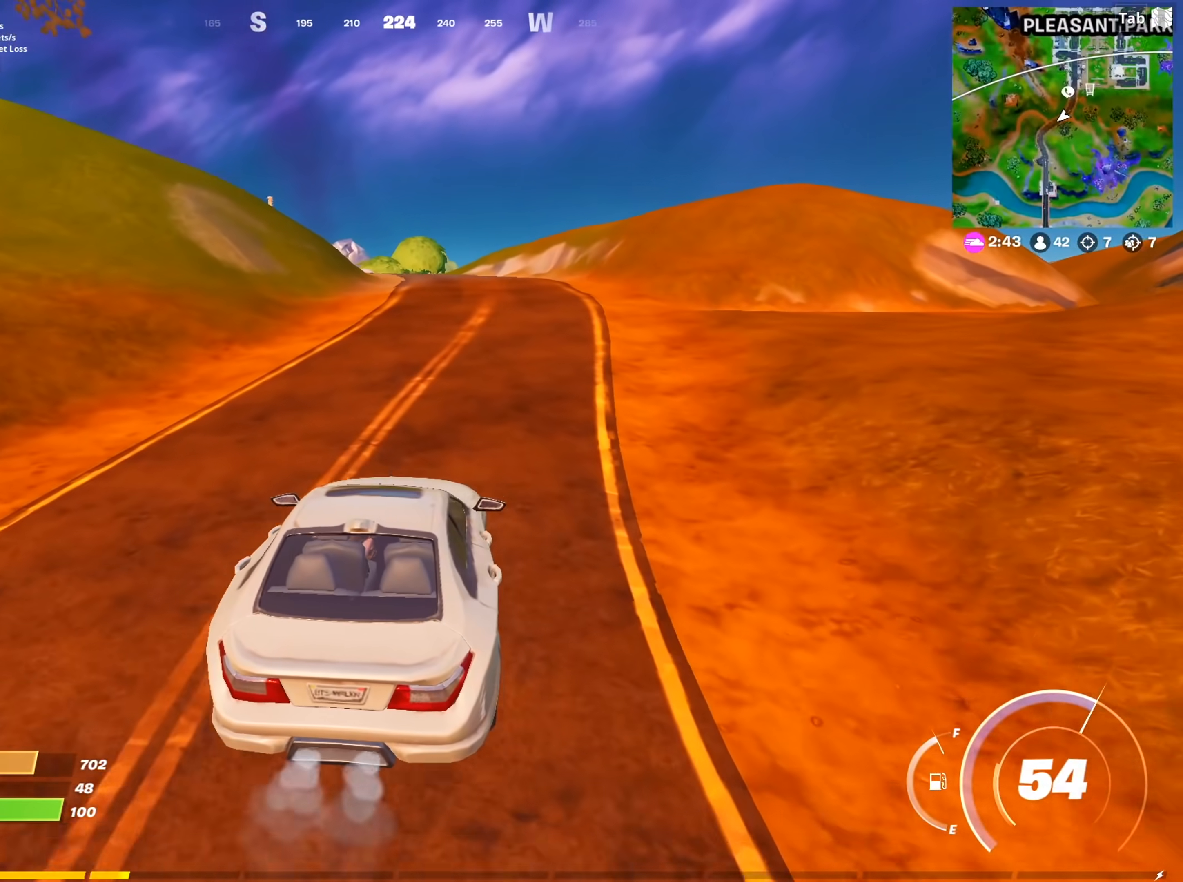
{"keys": ["w"], "mouse": [], "mouse_move": "still", "events": [[50, "d", "down"], [284, "d", "up"]]}
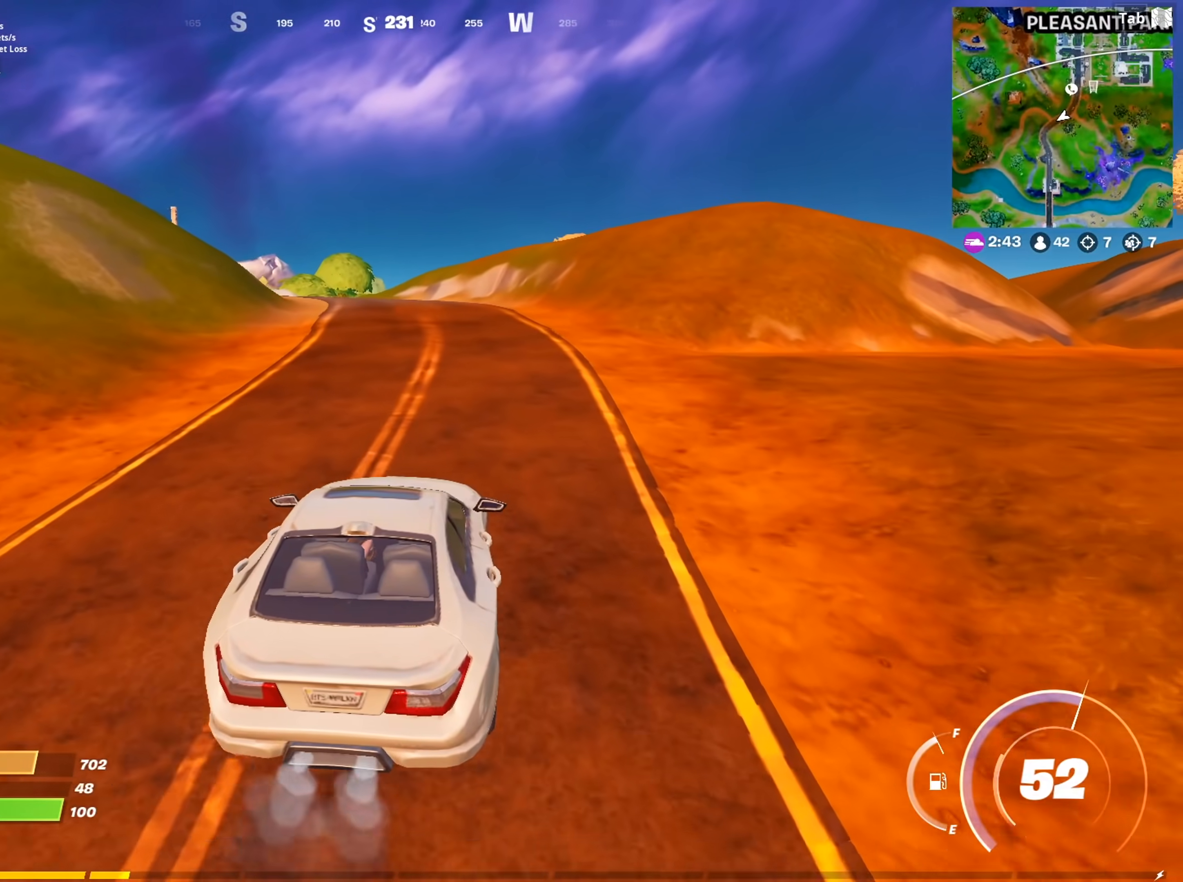
{"keys": ["w"], "mouse": [], "mouse_move": "left", "events": []}
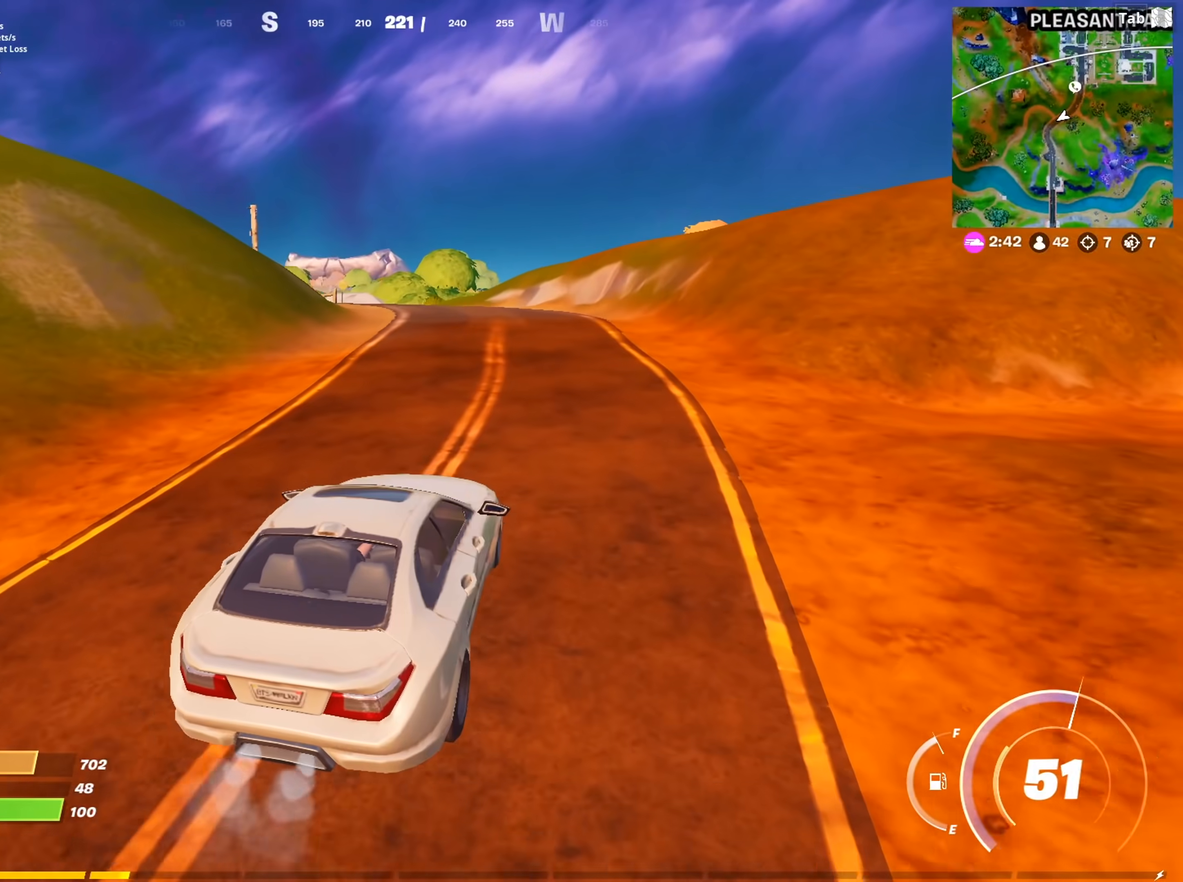
{"keys": ["w"], "mouse": [], "mouse_move": "left", "events": []}
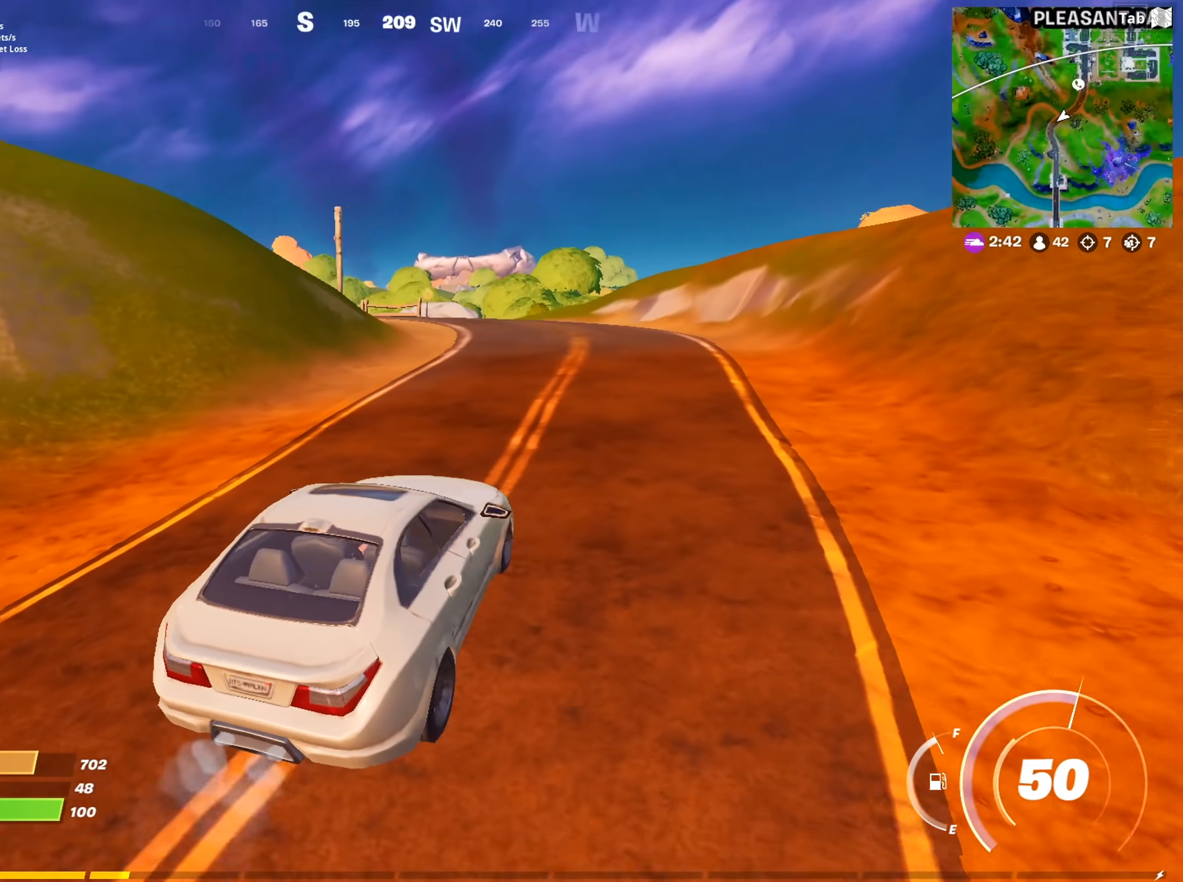
{"keys": ["w"], "mouse": [], "mouse_move": "left", "events": [[100, "d", "down"], [367, "d", "up"]]}
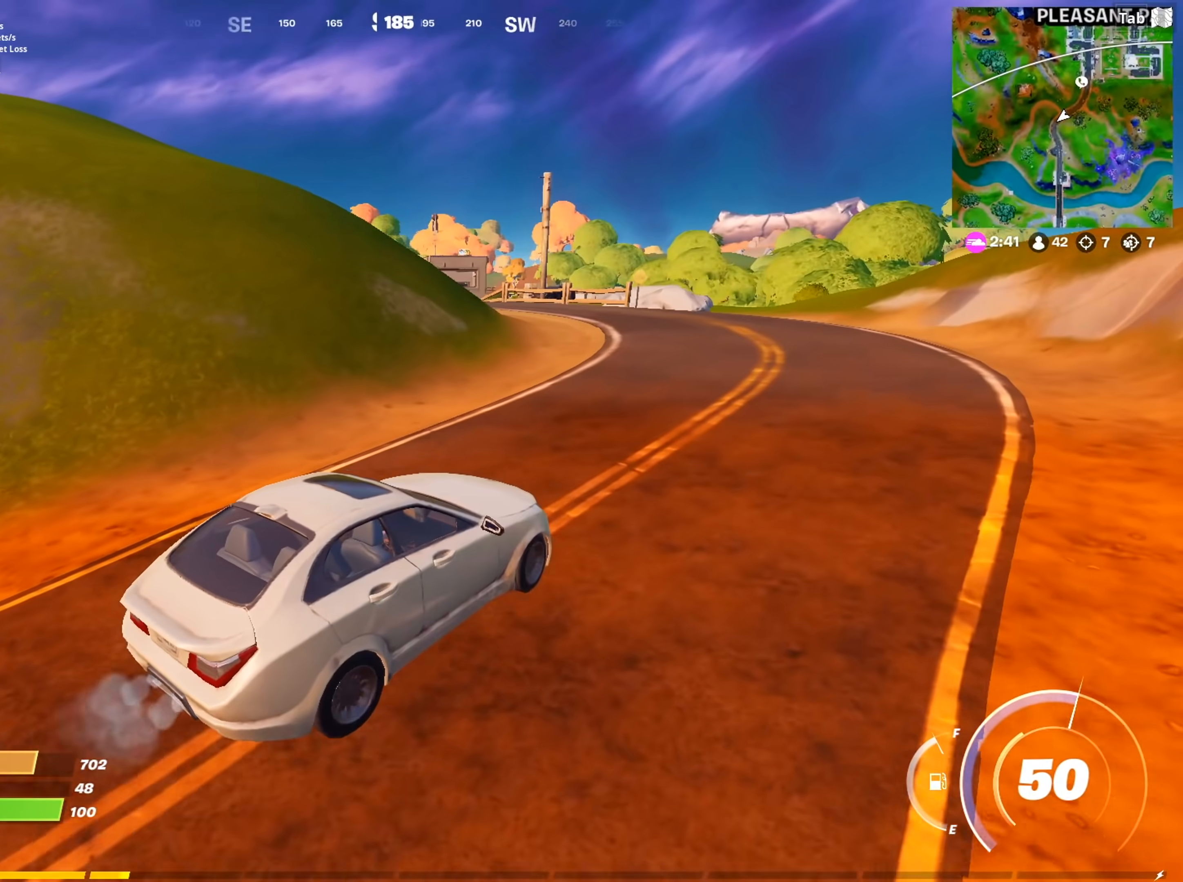
{"keys": ["w"], "mouse": [], "mouse_move": "still", "events": [[200, "d", "down"], [334, "d", "up"]]}
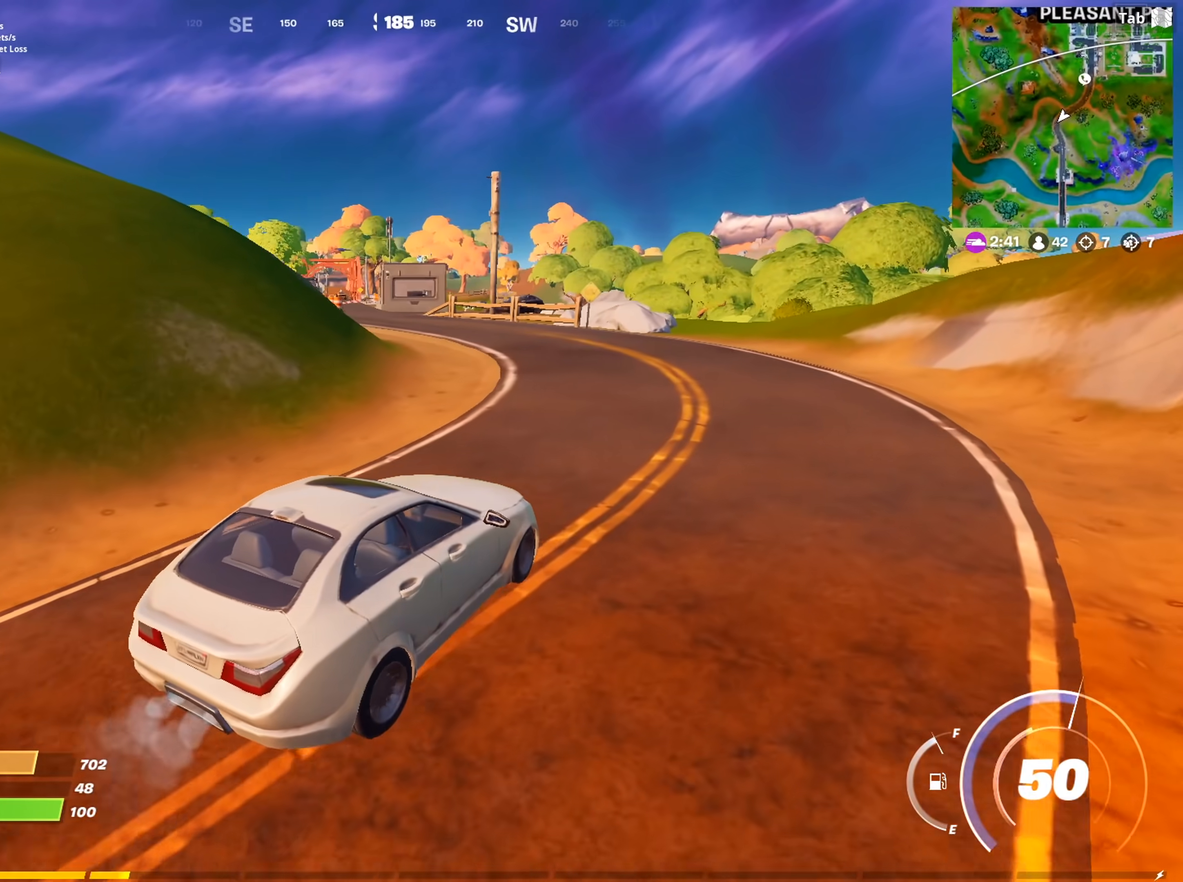
{"keys": ["a", "w"], "mouse": [], "mouse_move": "still", "events": [[167, "a", "down"]]}
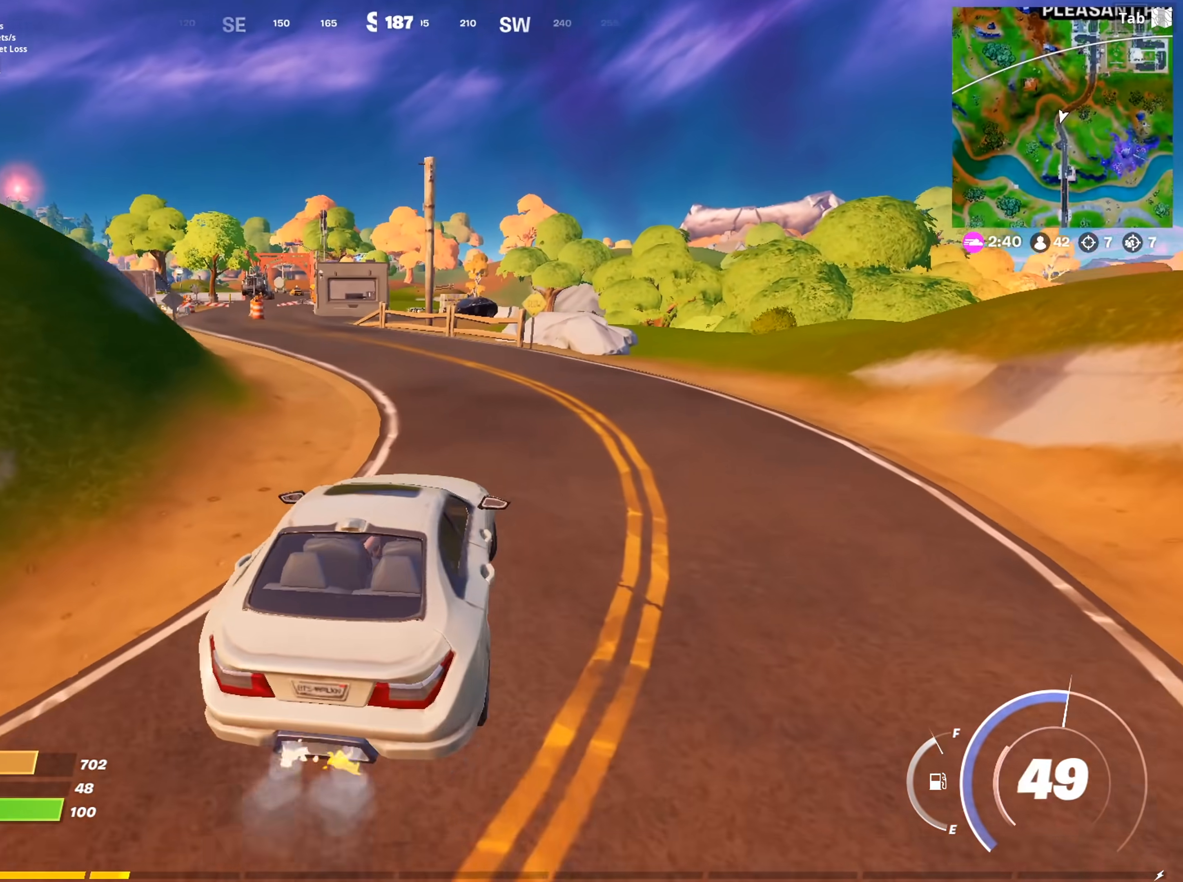
{"keys": ["w"], "mouse": [], "mouse_move": "still", "events": [[100, "a", "up"]]}
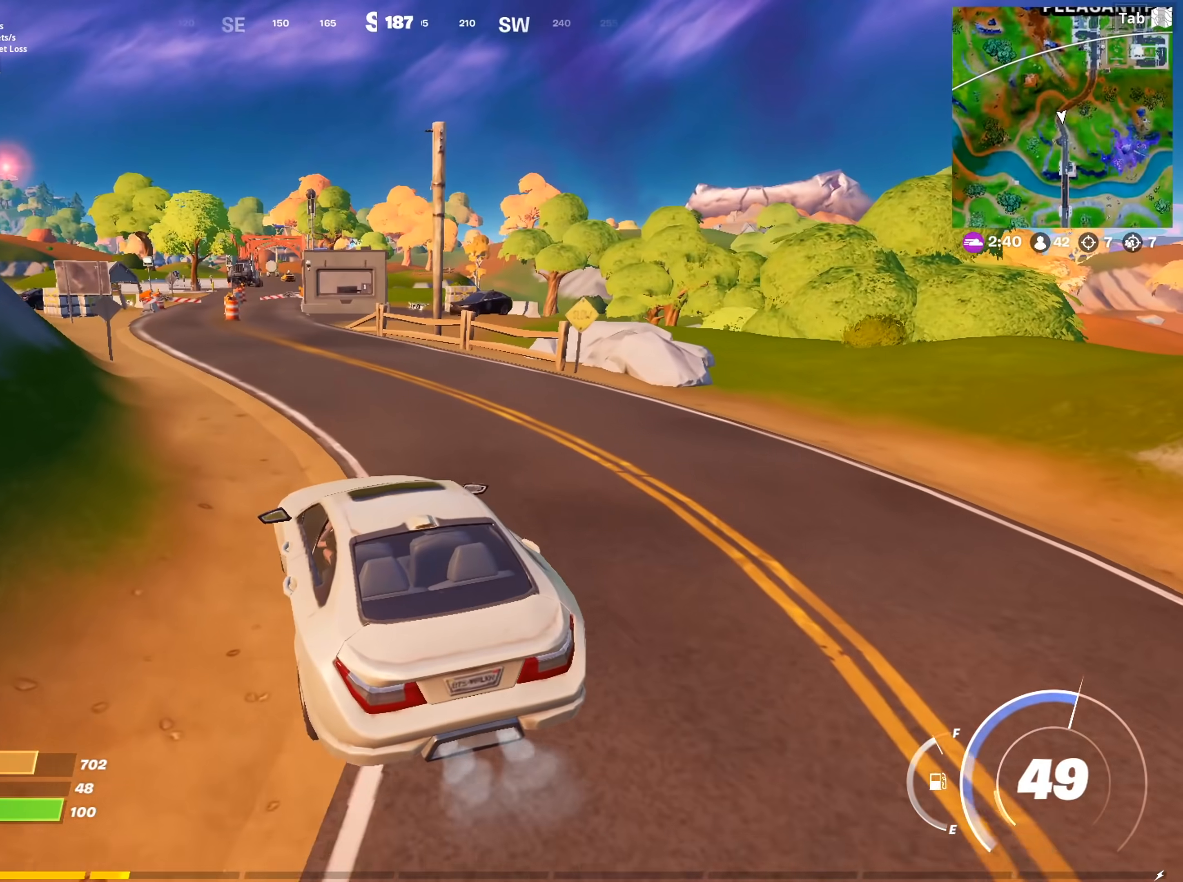
{"keys": ["w"], "mouse": [], "mouse_move": "right", "events": []}
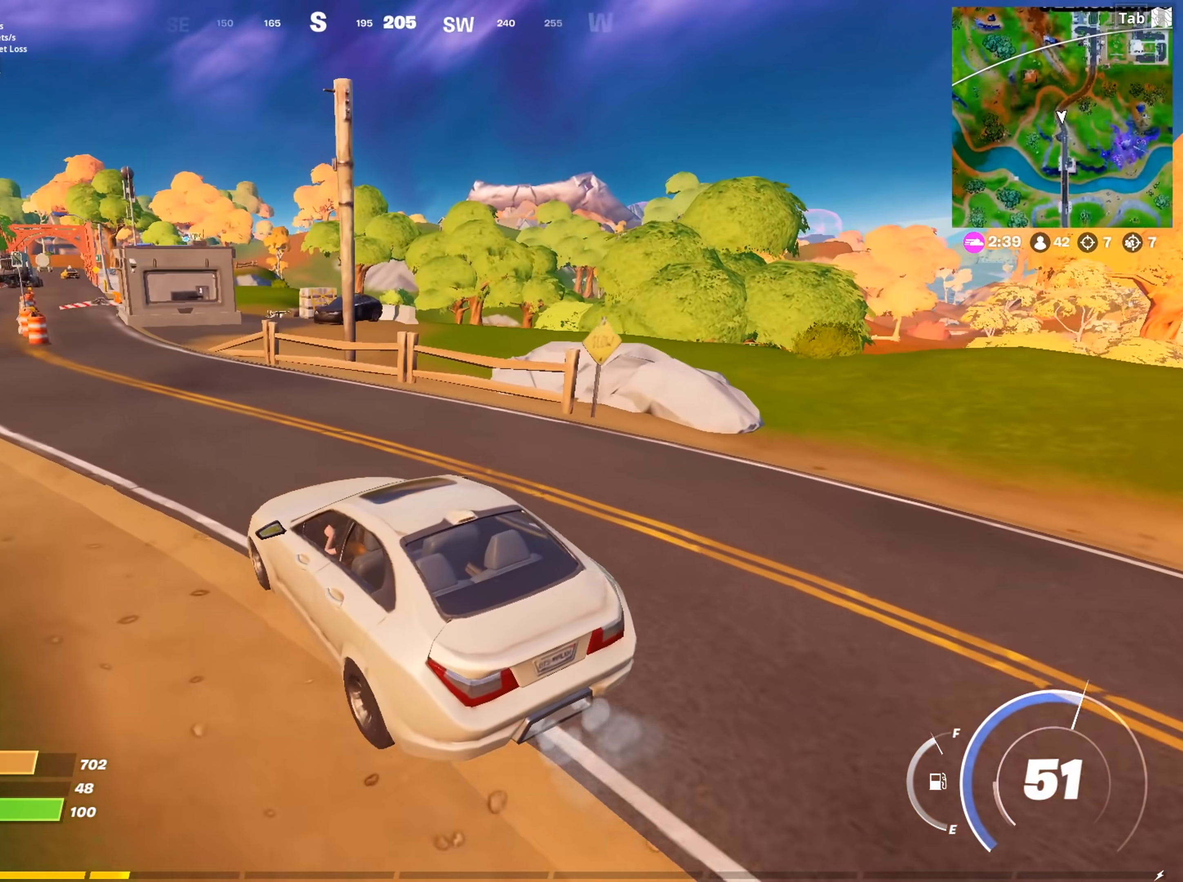
{"keys": ["d", "w"], "mouse": [], "mouse_move": "still", "events": [[500, "d", "down"]]}
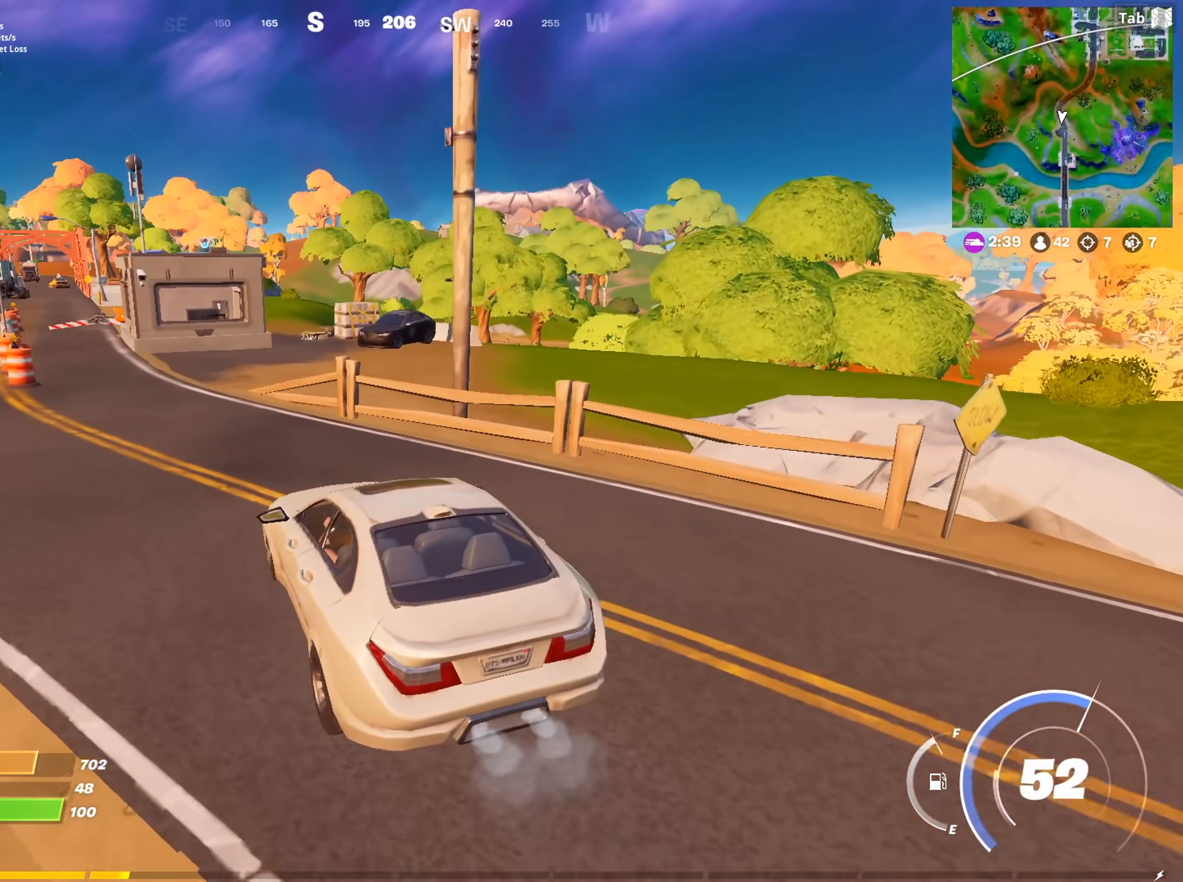
{"keys": ["w"], "mouse": [], "mouse_move": "left", "events": [[134, "d", "up"]]}
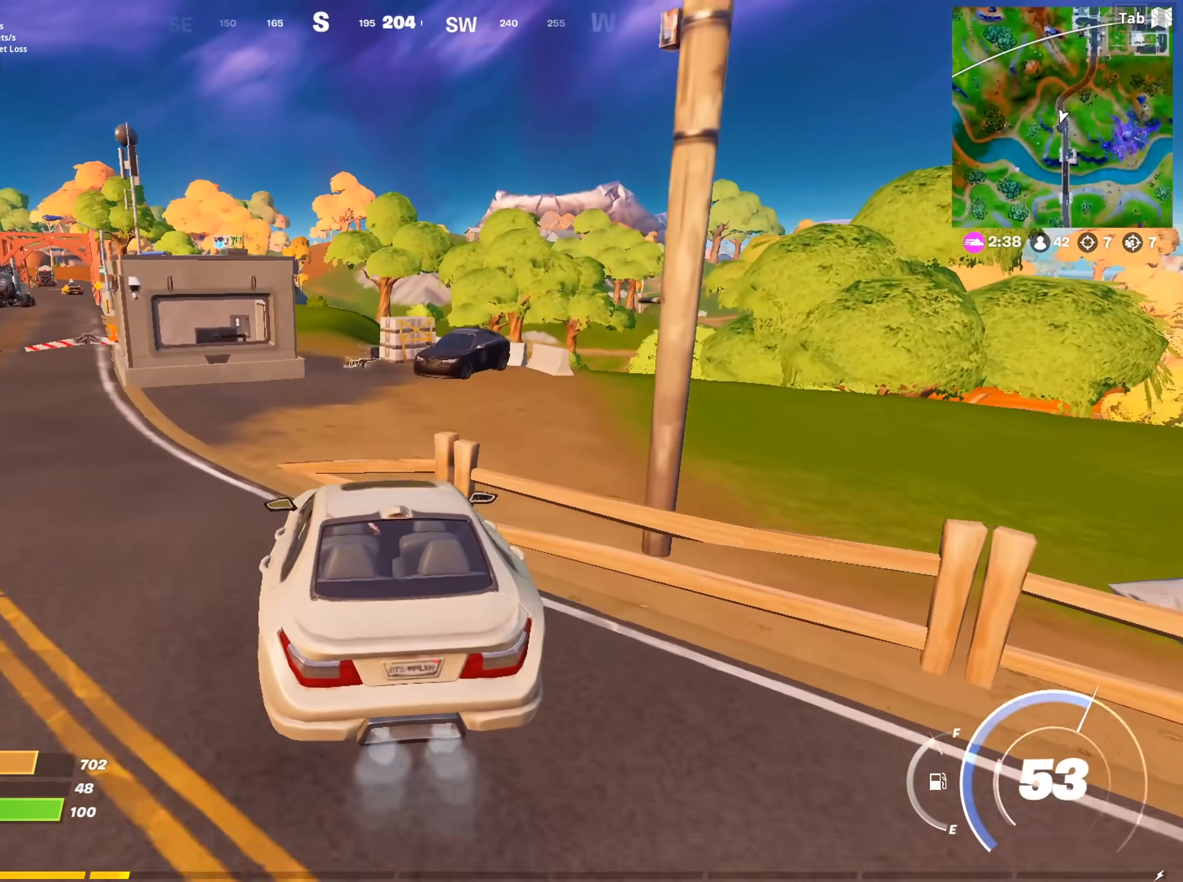
{"keys": ["e", "w"], "mouse": [], "mouse_move": "still", "events": [[67, "e", "down"]]}
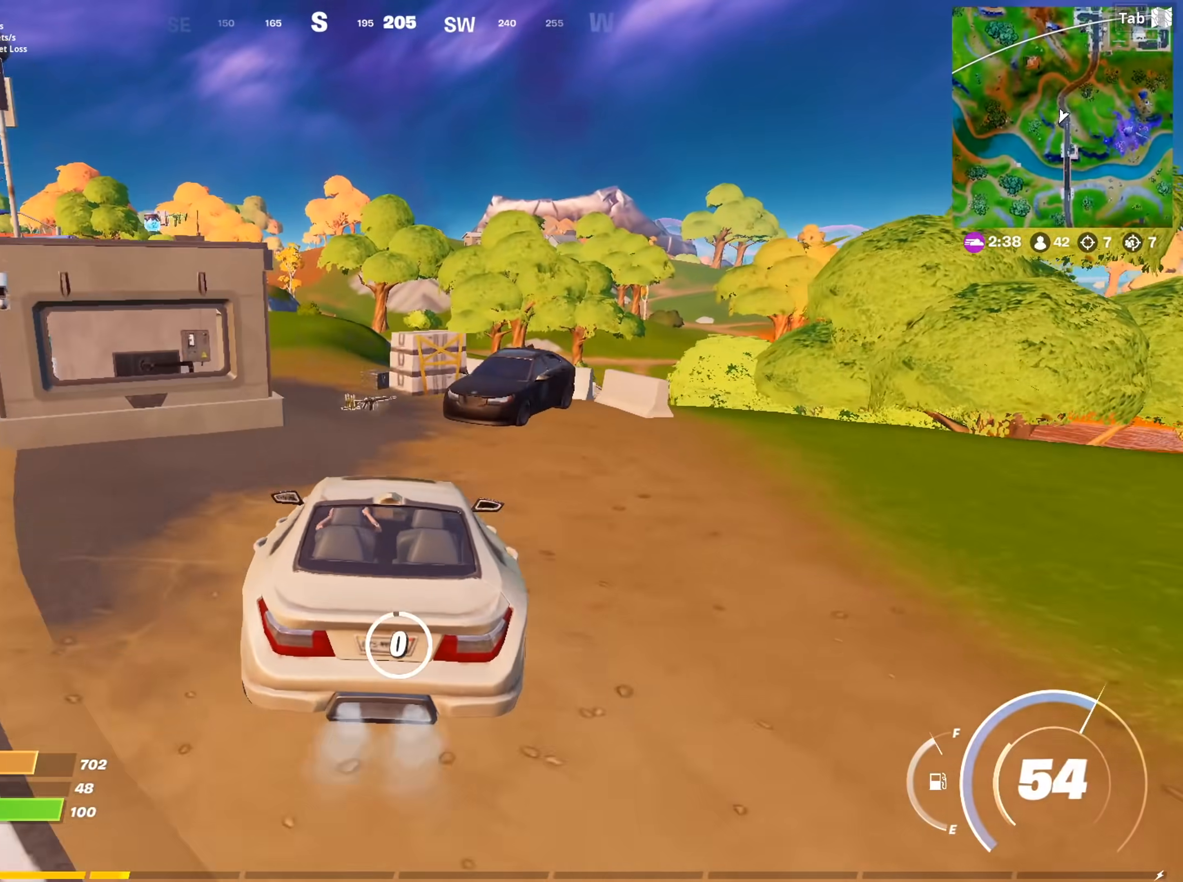
{"keys": ["space", "w"], "mouse": [], "mouse_move": "still", "events": [[201, "e", "up"], [334, "space", "down"]]}
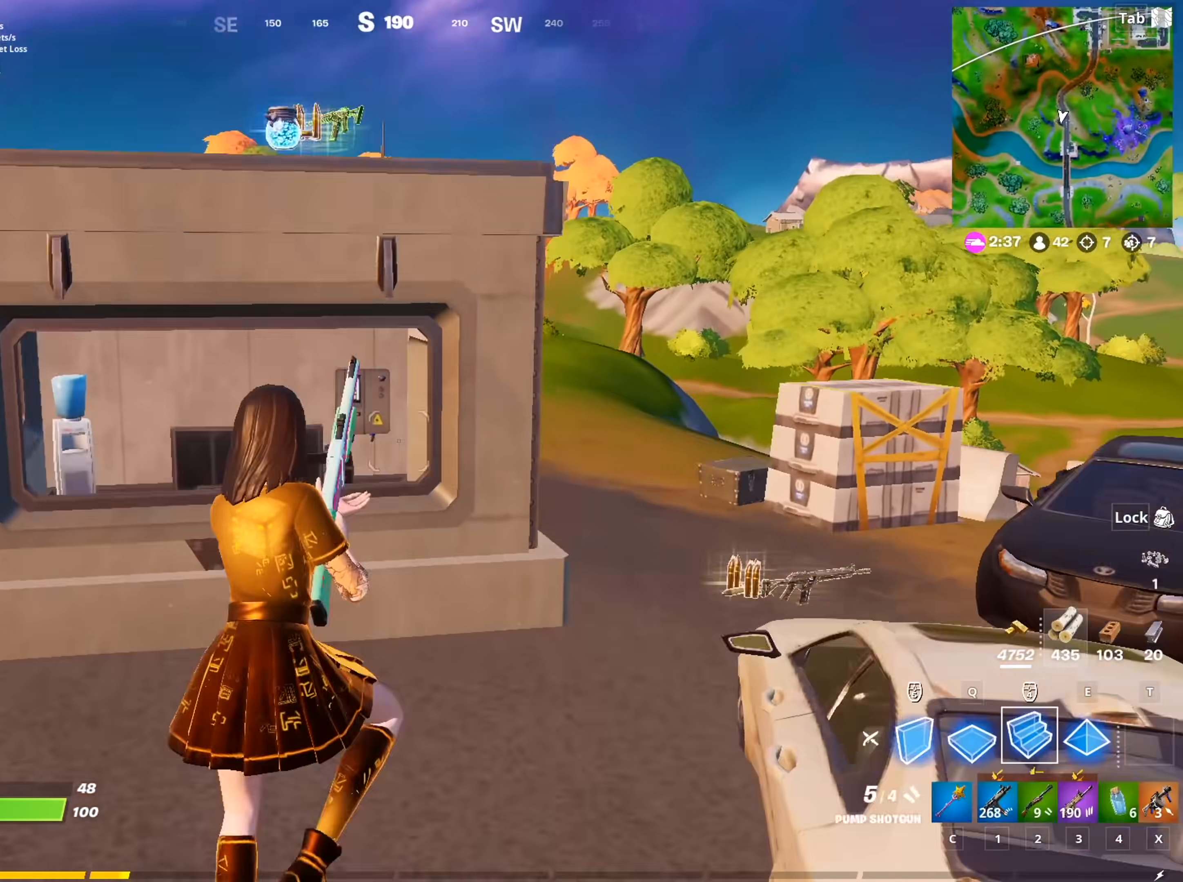
{"keys": ["3", "w"], "mouse": [], "mouse_move": "up-left", "events": [[33, "space", "up"], [217, "mouse_left", "down"], [350, "mouse_left", "up"], [450, "3", "down"]]}
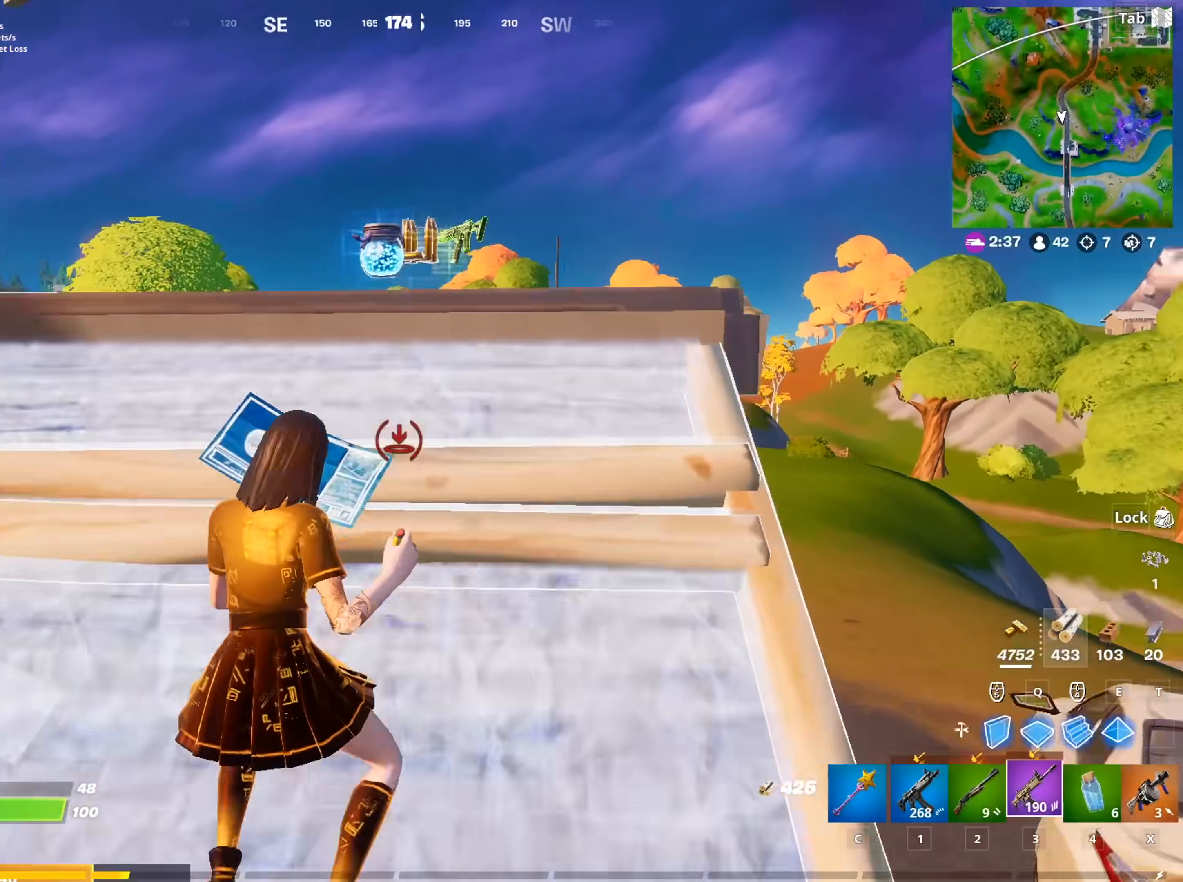
{"keys": ["w"], "mouse": ["wheel"], "mouse_move": "down", "events": [[84, "3", "up"], [468, "mouse_wheel", "down"]]}
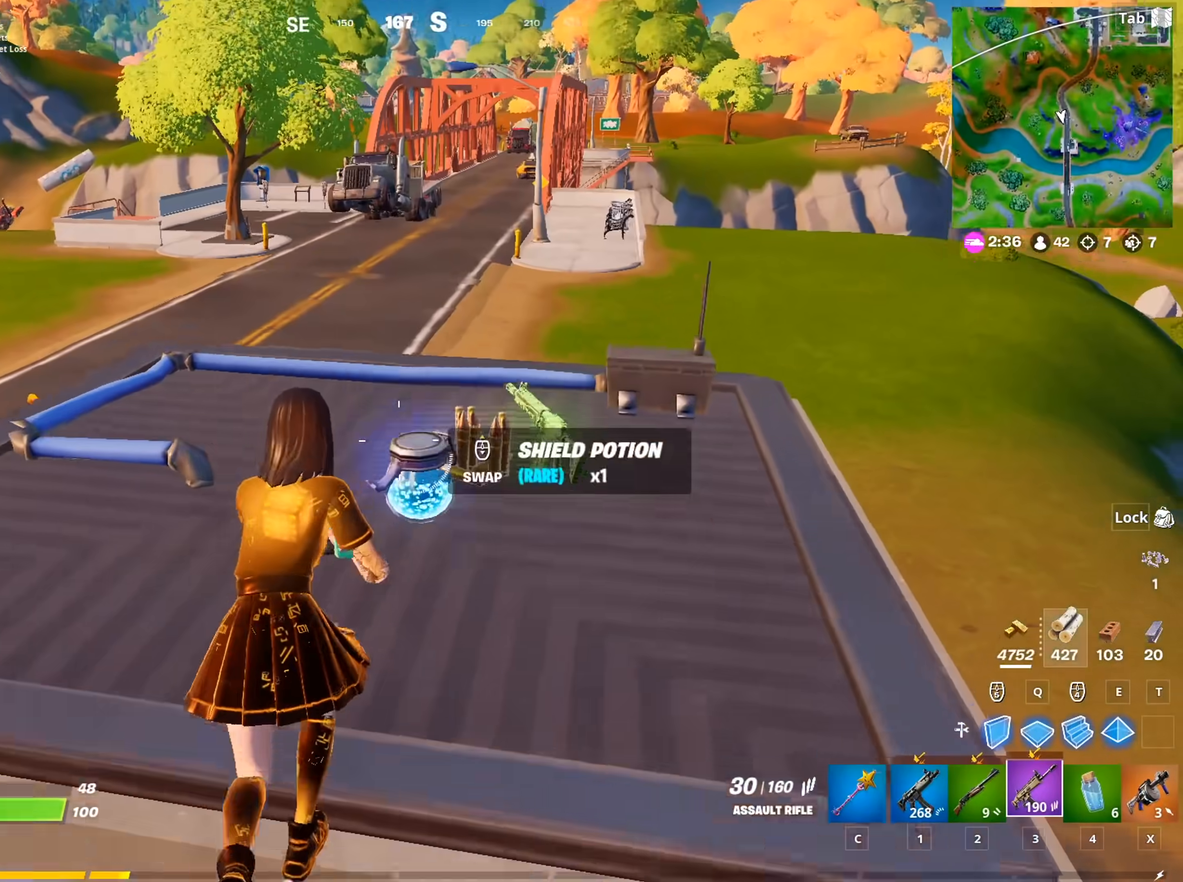
{"keys": ["d"], "mouse": [], "mouse_move": "left", "events": [[34, "mouse_wheel", "up"], [167, "d", "down"], [317, "1", "down"], [451, "1", "up"], [451, "w", "up"]]}
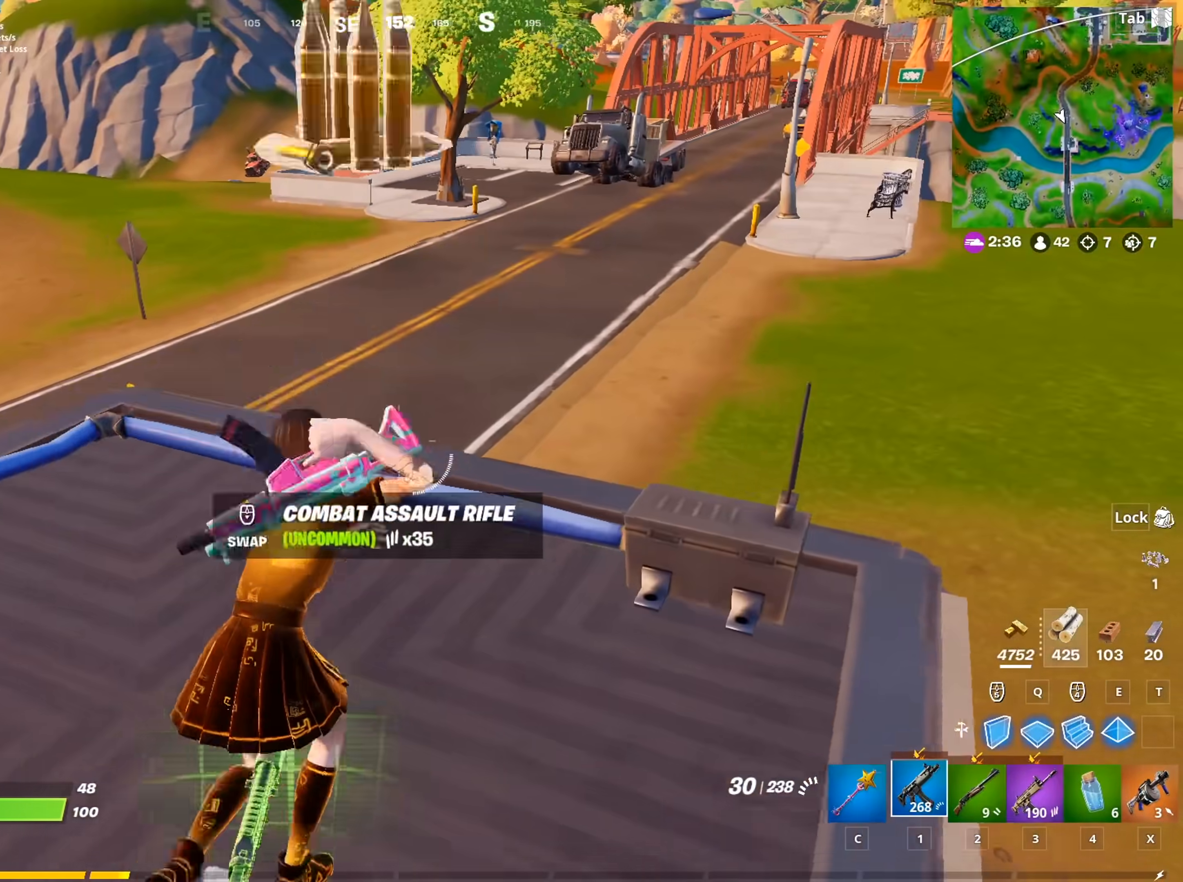
{"keys": ["a", "s"], "mouse": [], "mouse_move": "right", "events": [[50, "s", "down"], [83, "a", "down"], [83, "d", "up"], [183, "s", "up"], [317, "mouse_wheel", "down"], [317, "s", "down"], [417, "mouse_wheel", "up"]]}
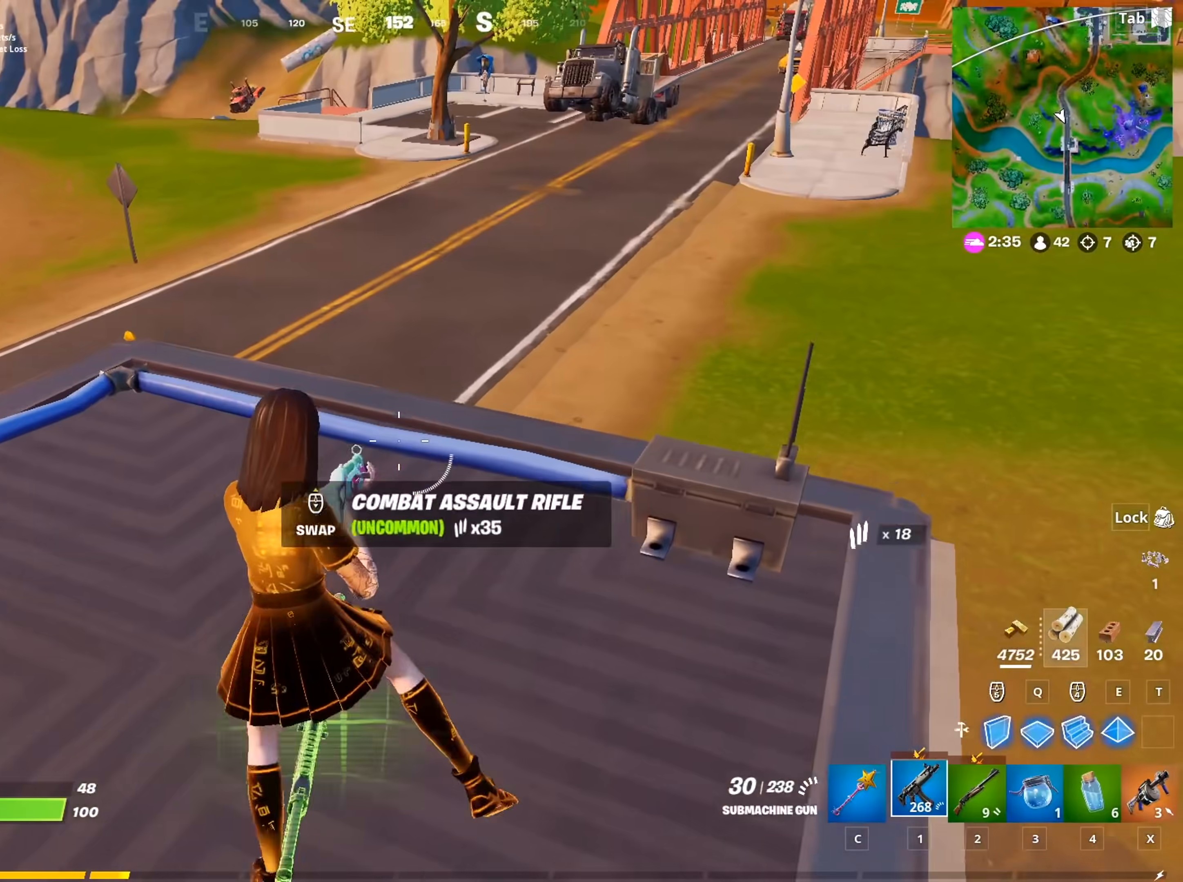
{"keys": ["s"], "mouse": [], "mouse_move": "still", "events": [[17, "a", "up"]]}
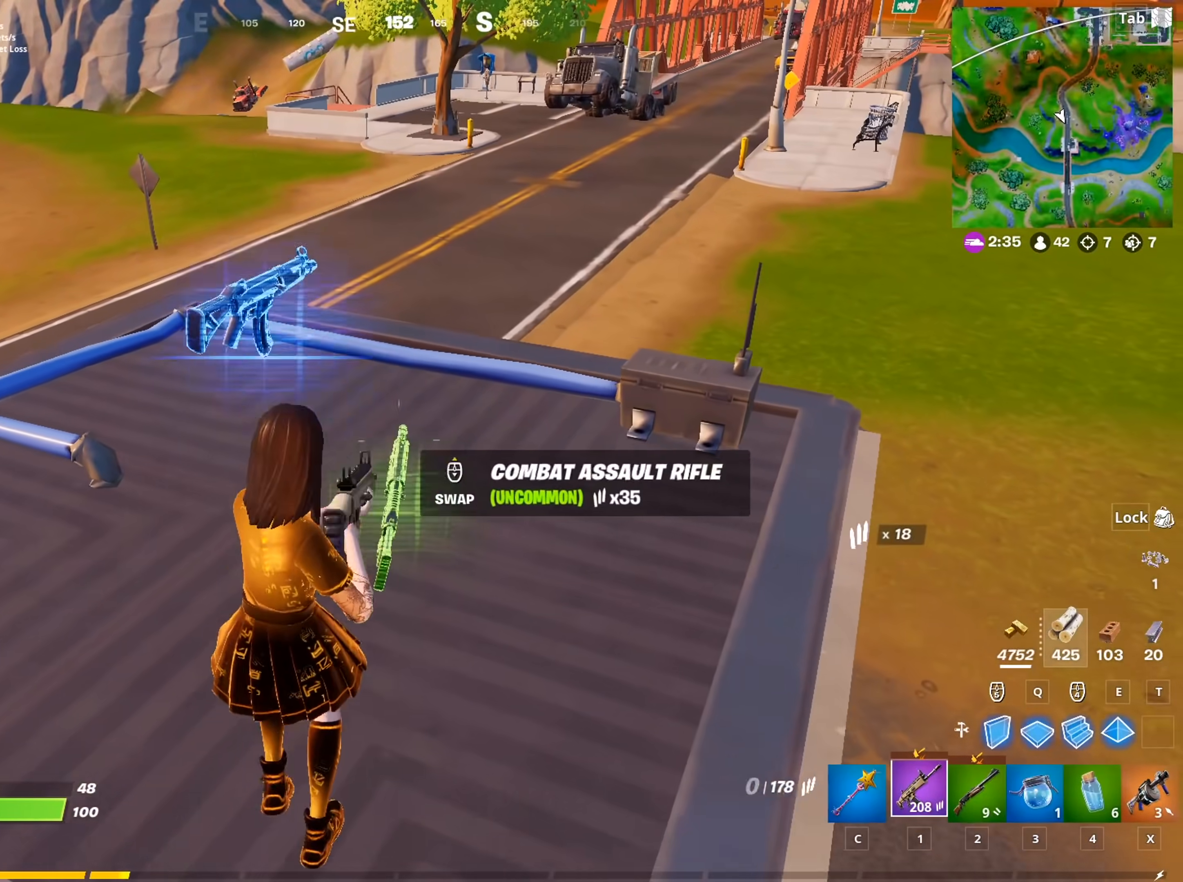
{"keys": ["s"], "mouse": [], "mouse_move": "still", "events": []}
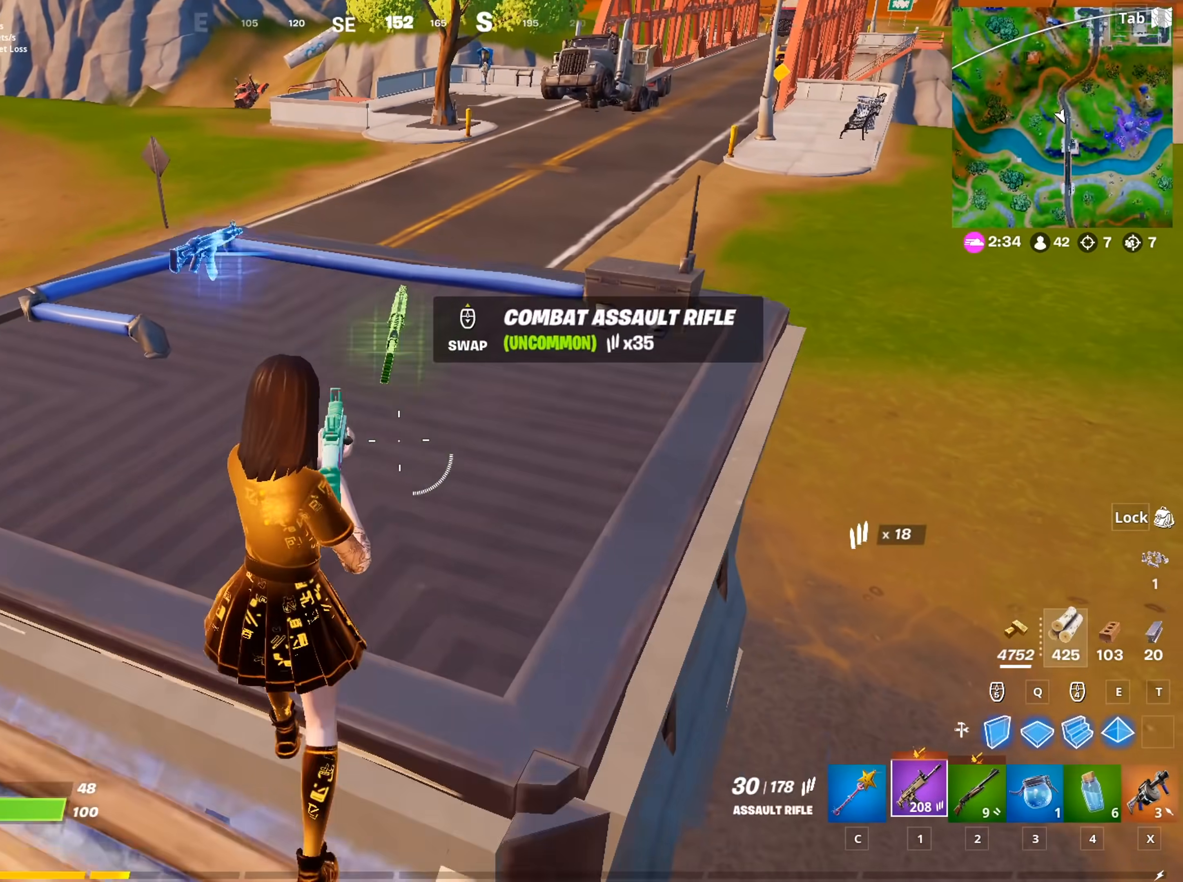
{"keys": ["2", "d"], "mouse": [], "mouse_move": "right", "events": [[84, "d", "down"], [234, "s", "up"], [467, "2", "down"]]}
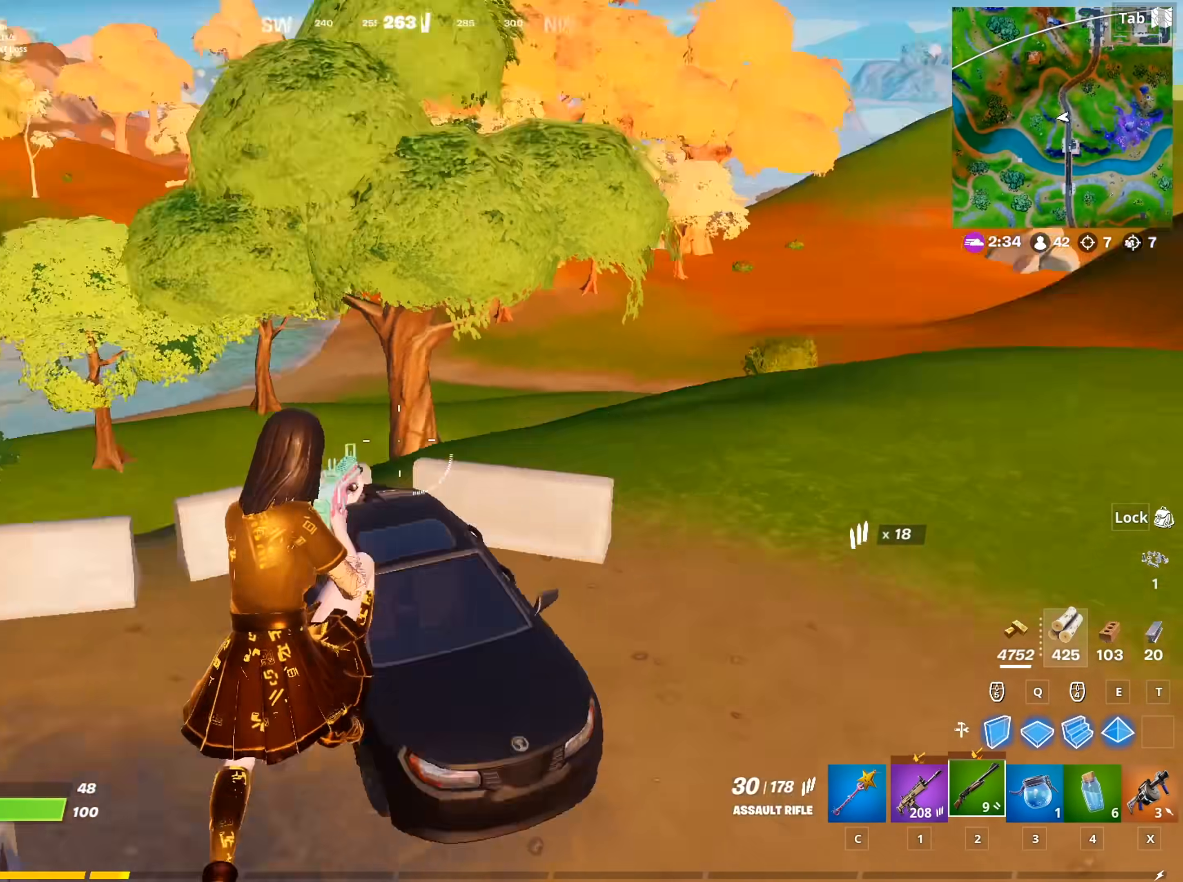
{"keys": ["w"], "mouse": [], "mouse_move": "left", "events": [[100, "2", "up"], [200, "w", "down"], [300, "d", "up"]]}